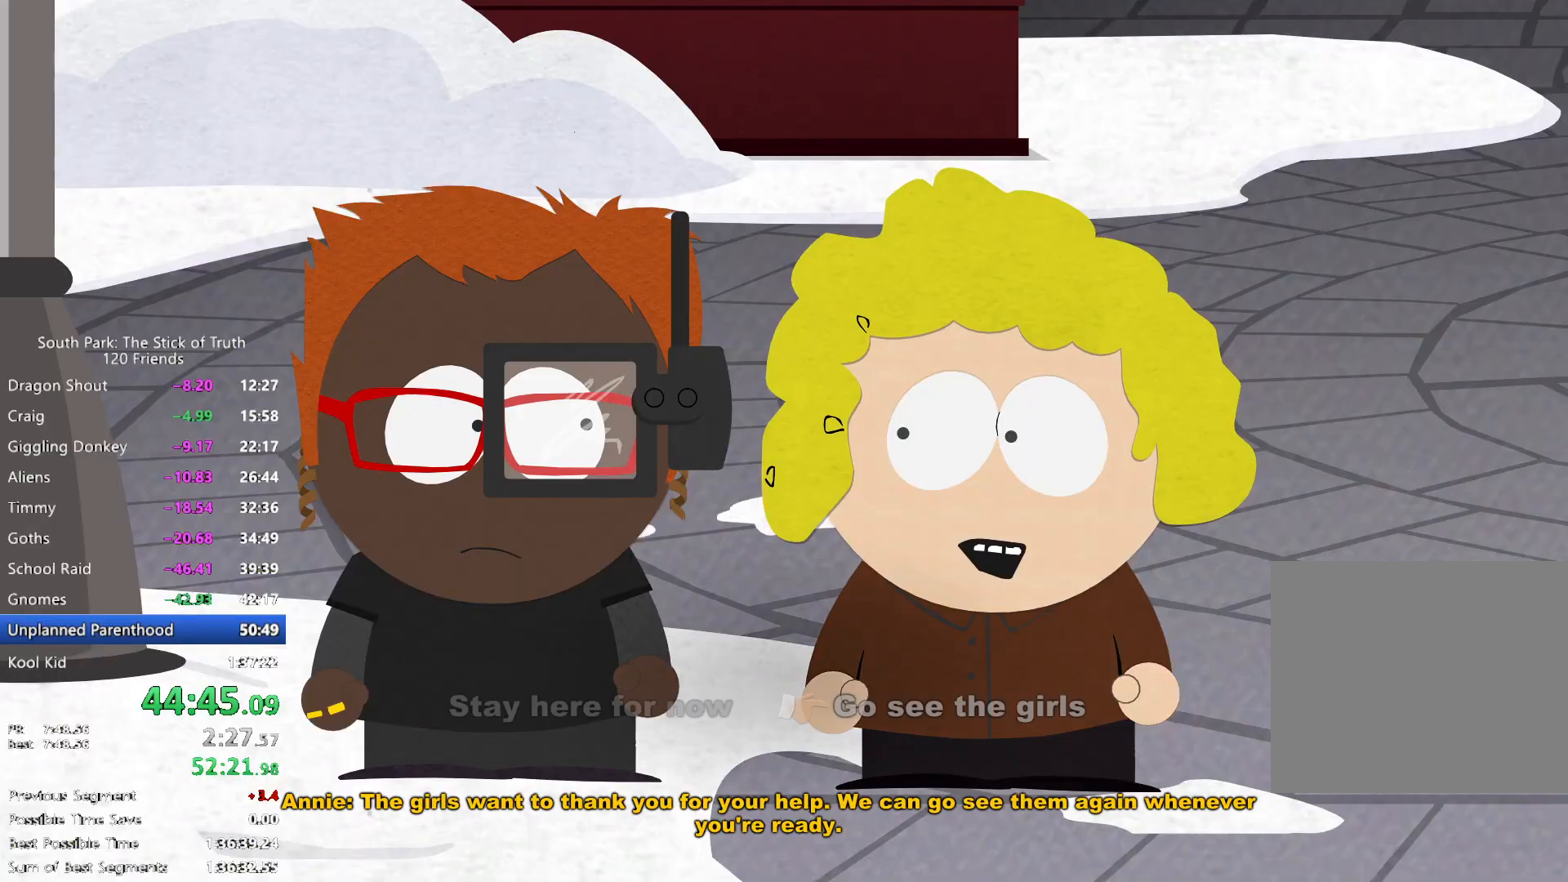
Gameplay with a controller (Xbox layout); each line is a JSON object with the inputs held at the frame after it. "events" lists button and stick changes between this image and that frame as [ms after this image, input, new state], when the widget could be followed in between. Not read: L3 R3.
{"buttons": ["B"], "left_stick": "center", "right_stick": "center", "events": [[50, "A", "up"], [117, "A", "down"], [167, "A", "up"], [217, "B", "down"]]}
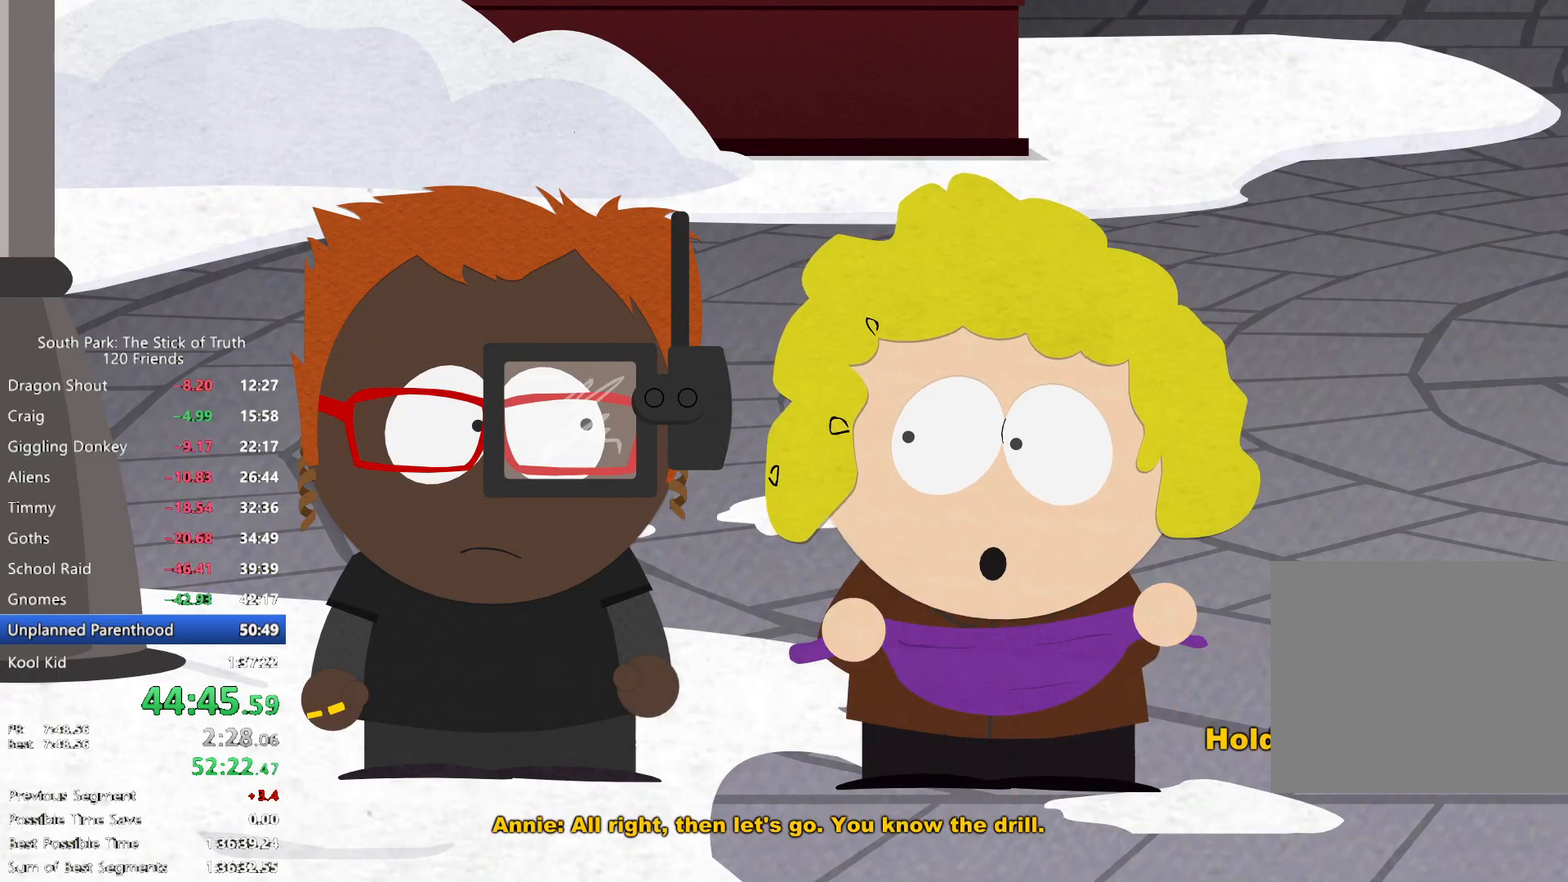
{"buttons": ["B"], "left_stick": "center", "right_stick": "center", "events": []}
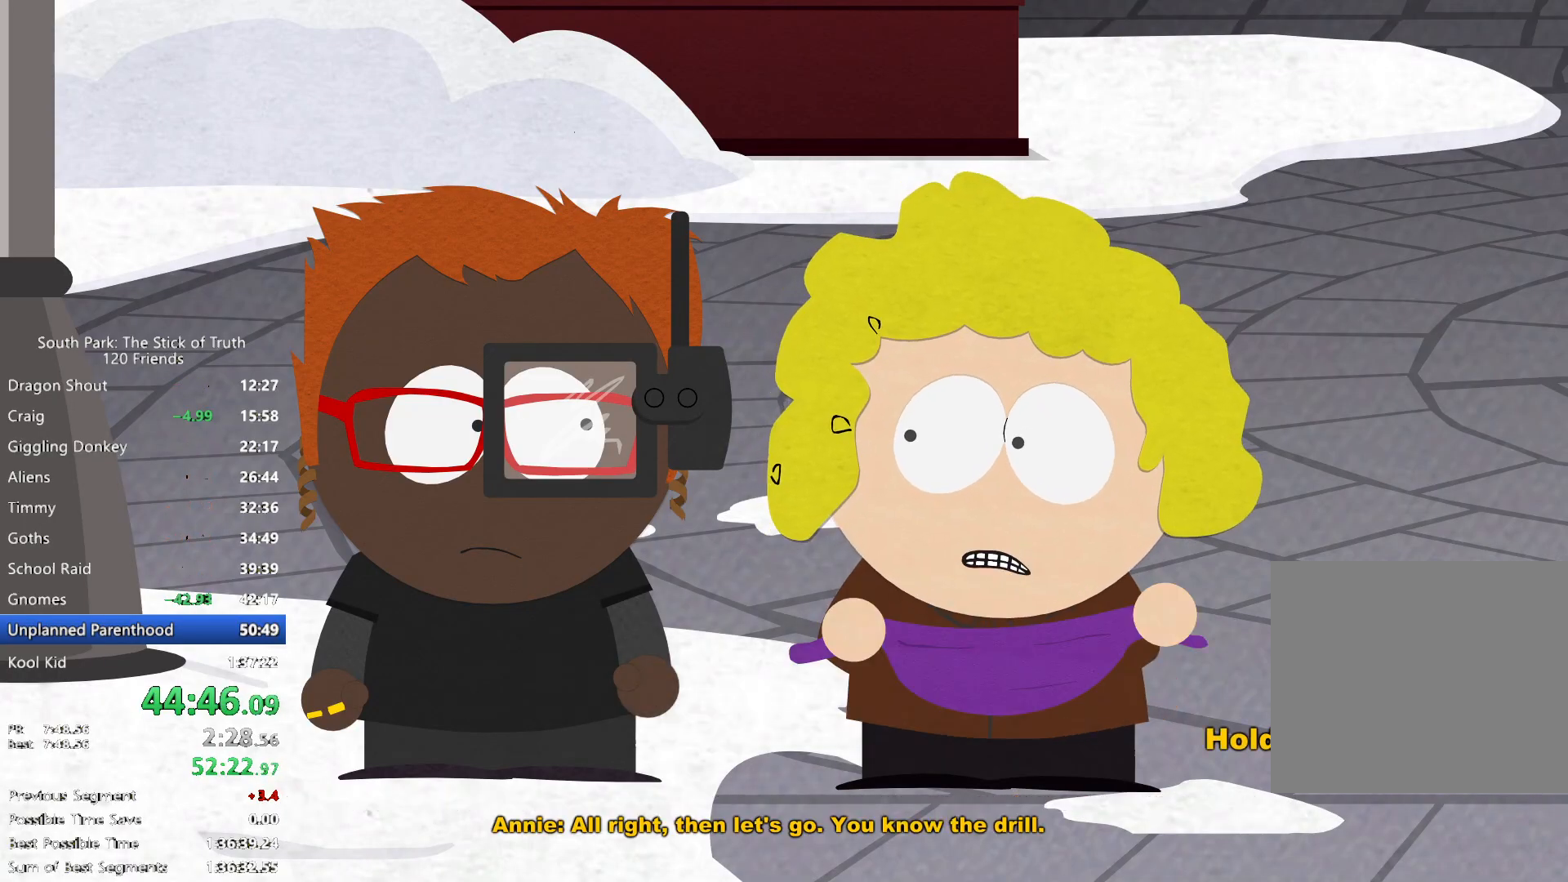
{"buttons": ["B"], "left_stick": "center", "right_stick": "center", "events": []}
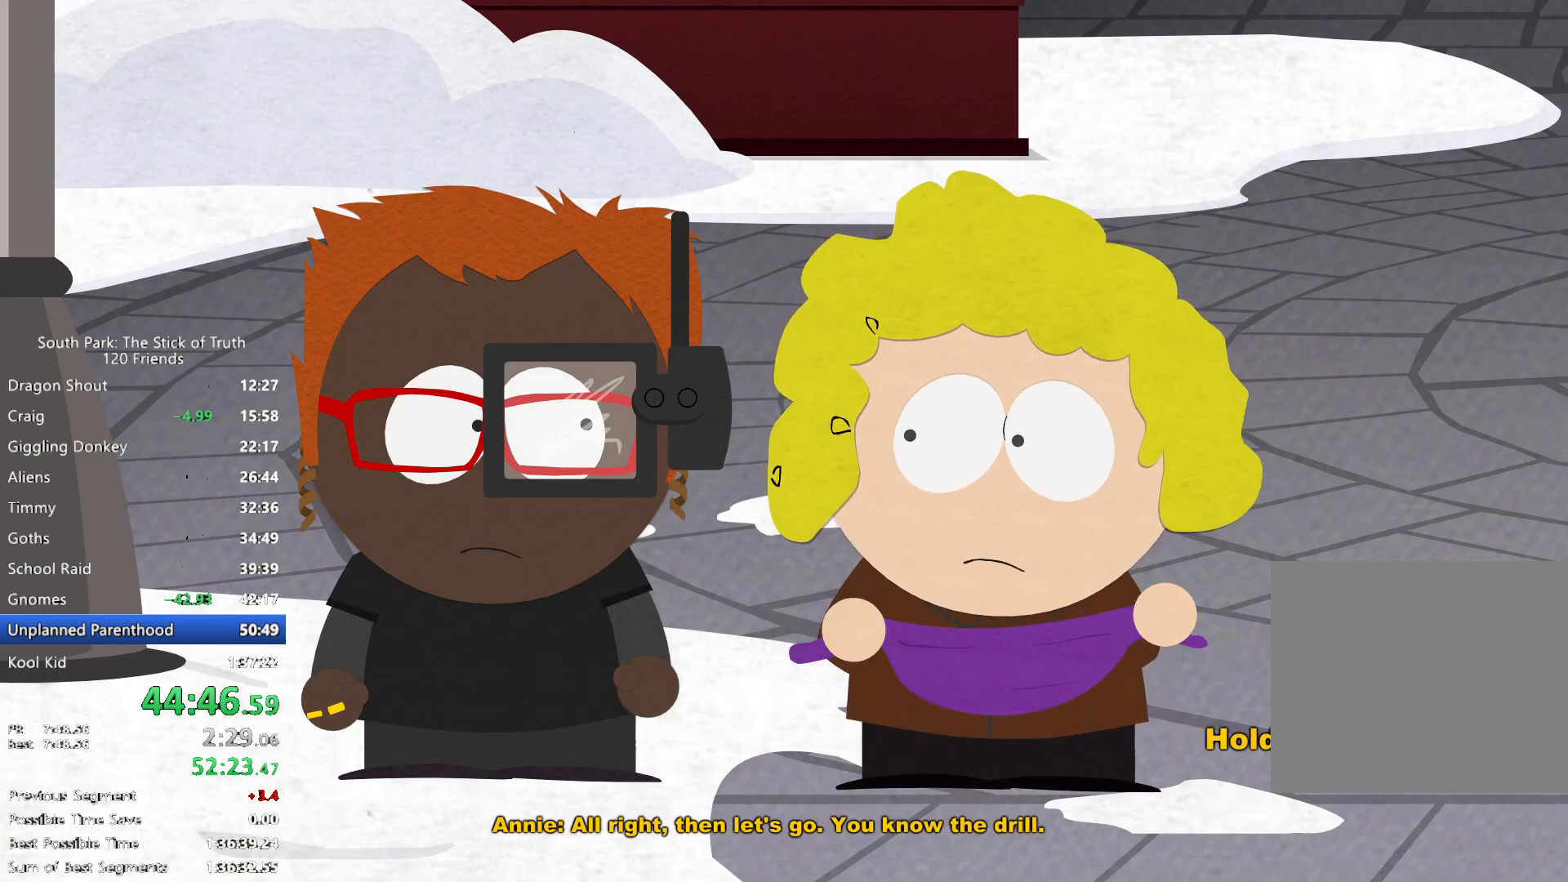
{"buttons": [], "left_stick": "center", "right_stick": "center", "events": [[17, "B", "up"]]}
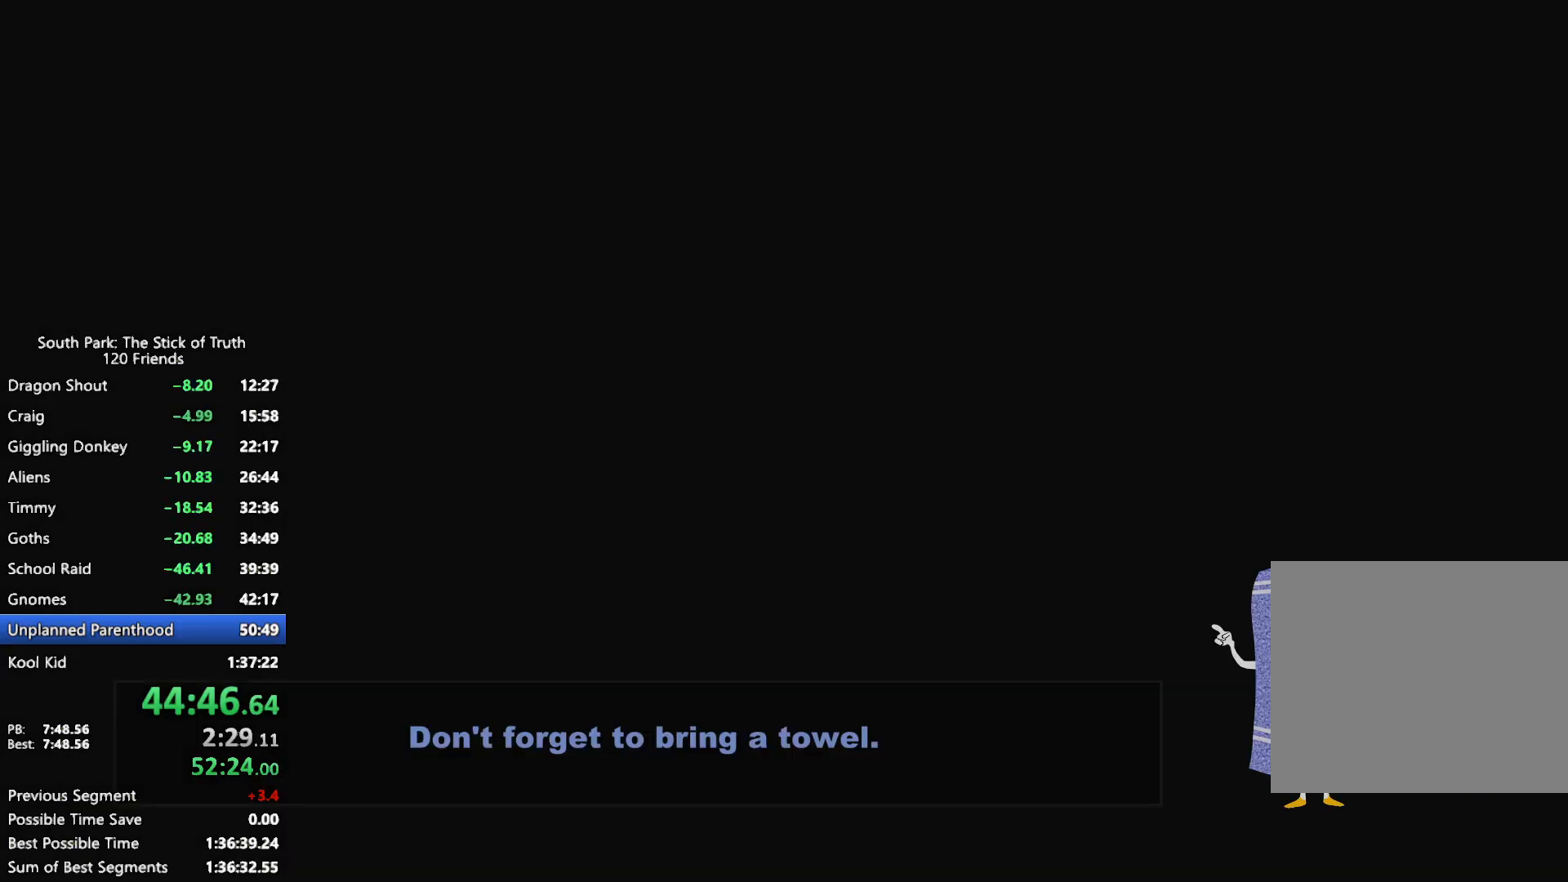
{"buttons": [], "left_stick": "center", "right_stick": "center", "events": []}
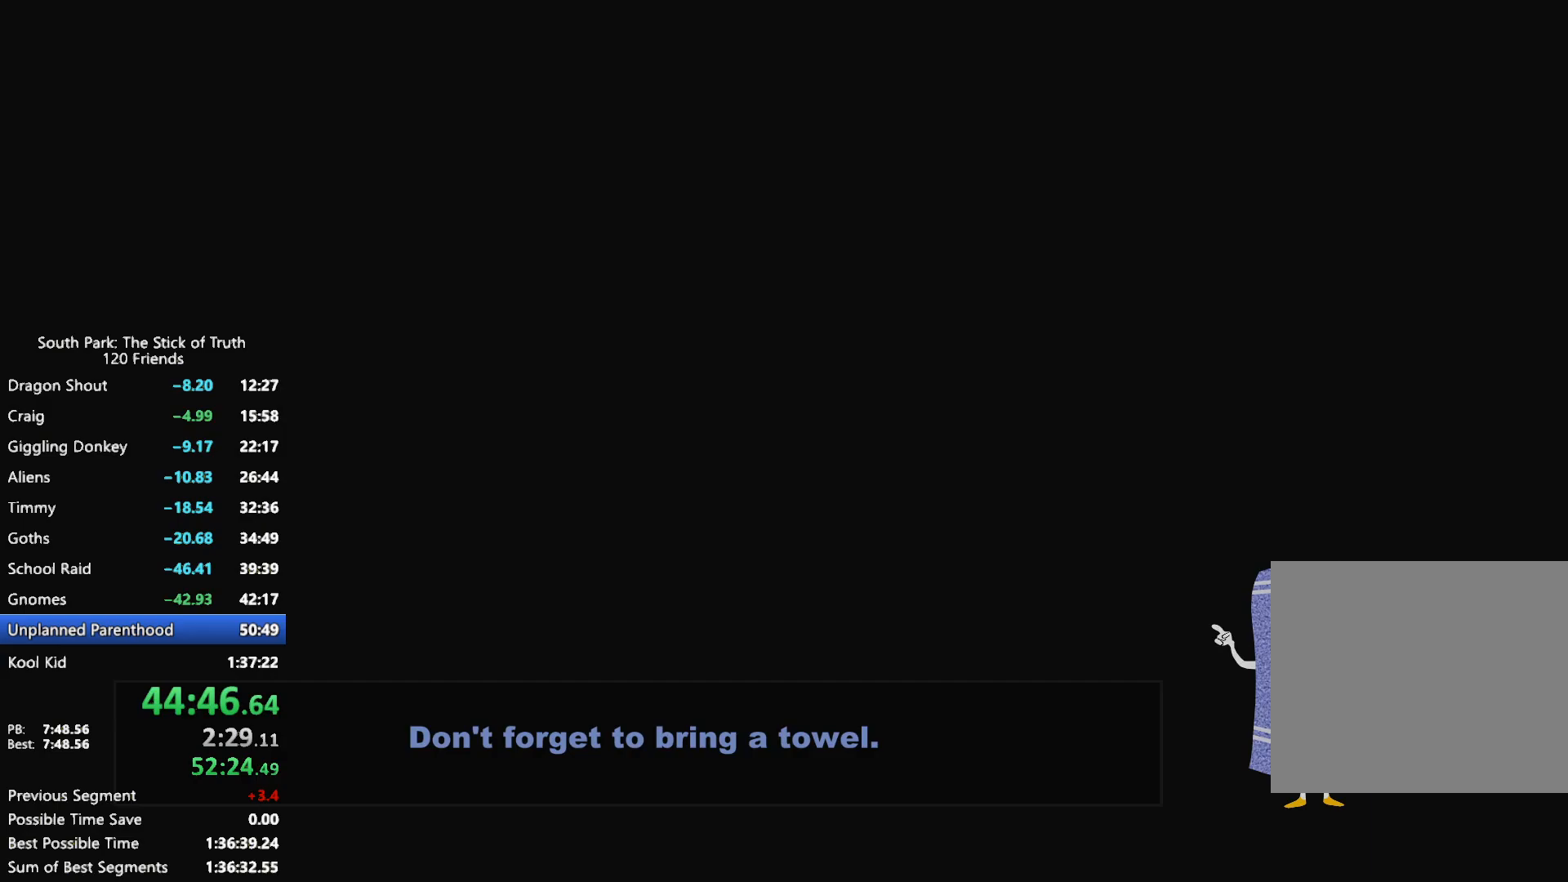
{"buttons": [], "left_stick": "center", "right_stick": "center", "events": []}
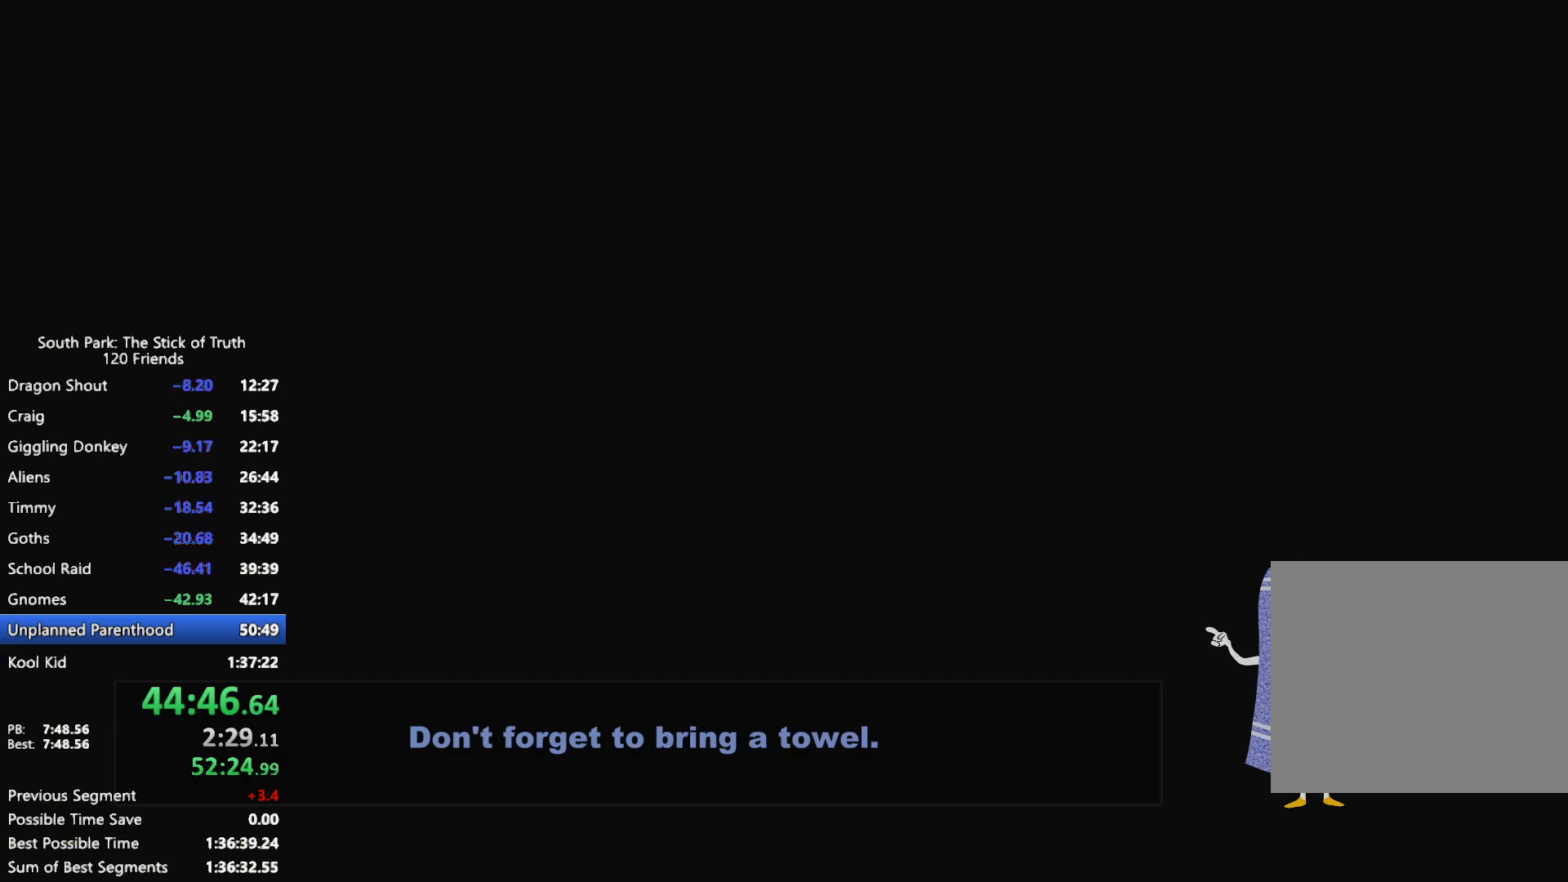
{"buttons": [], "left_stick": "center", "right_stick": "center", "events": []}
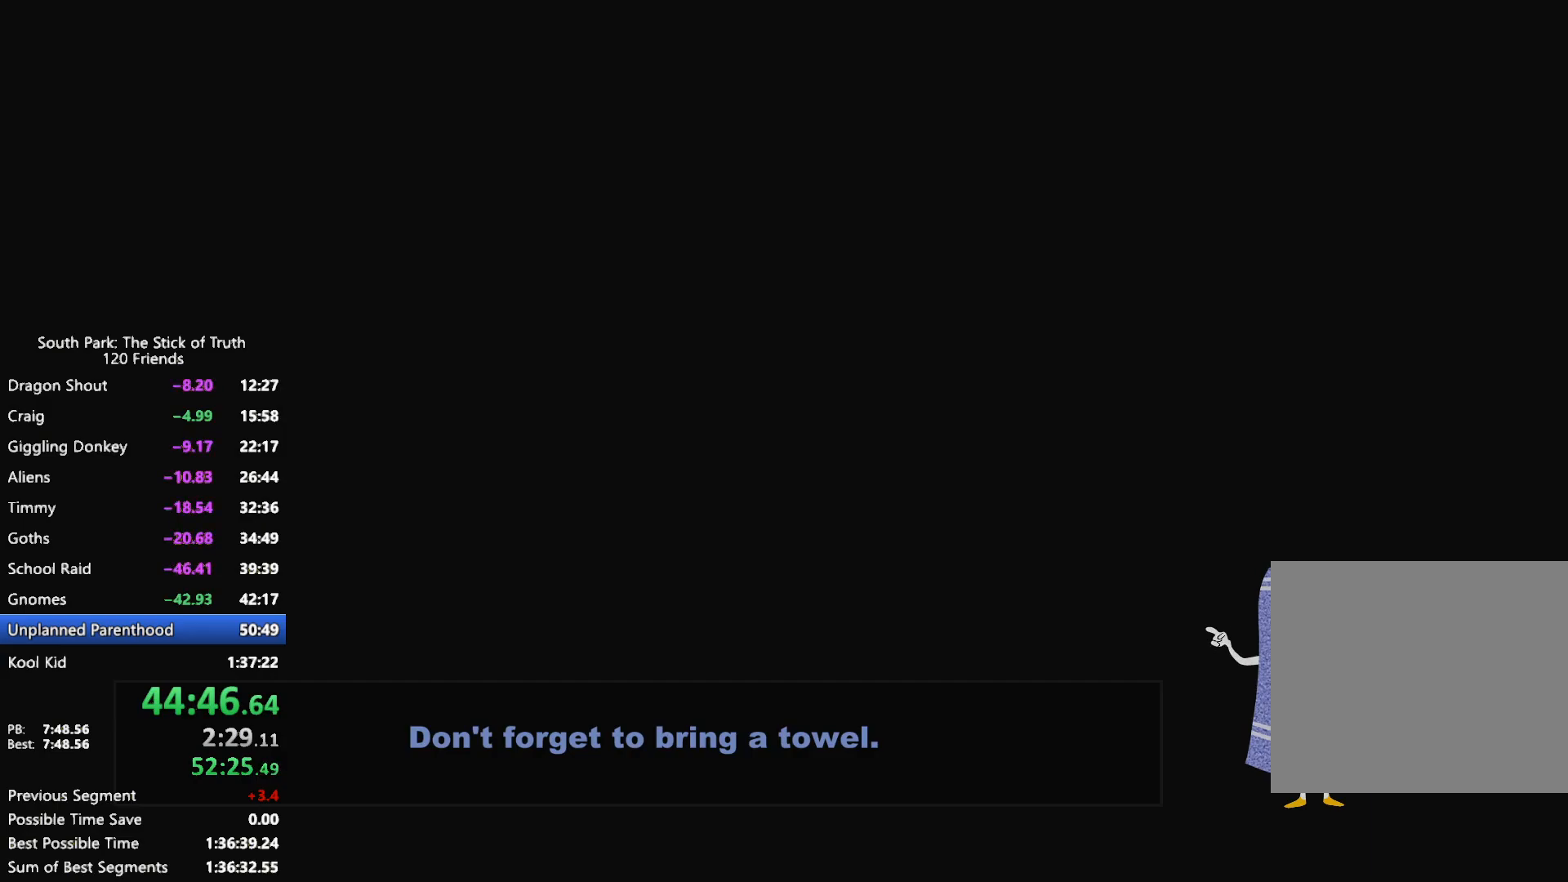
{"buttons": [], "left_stick": "center", "right_stick": "center", "events": []}
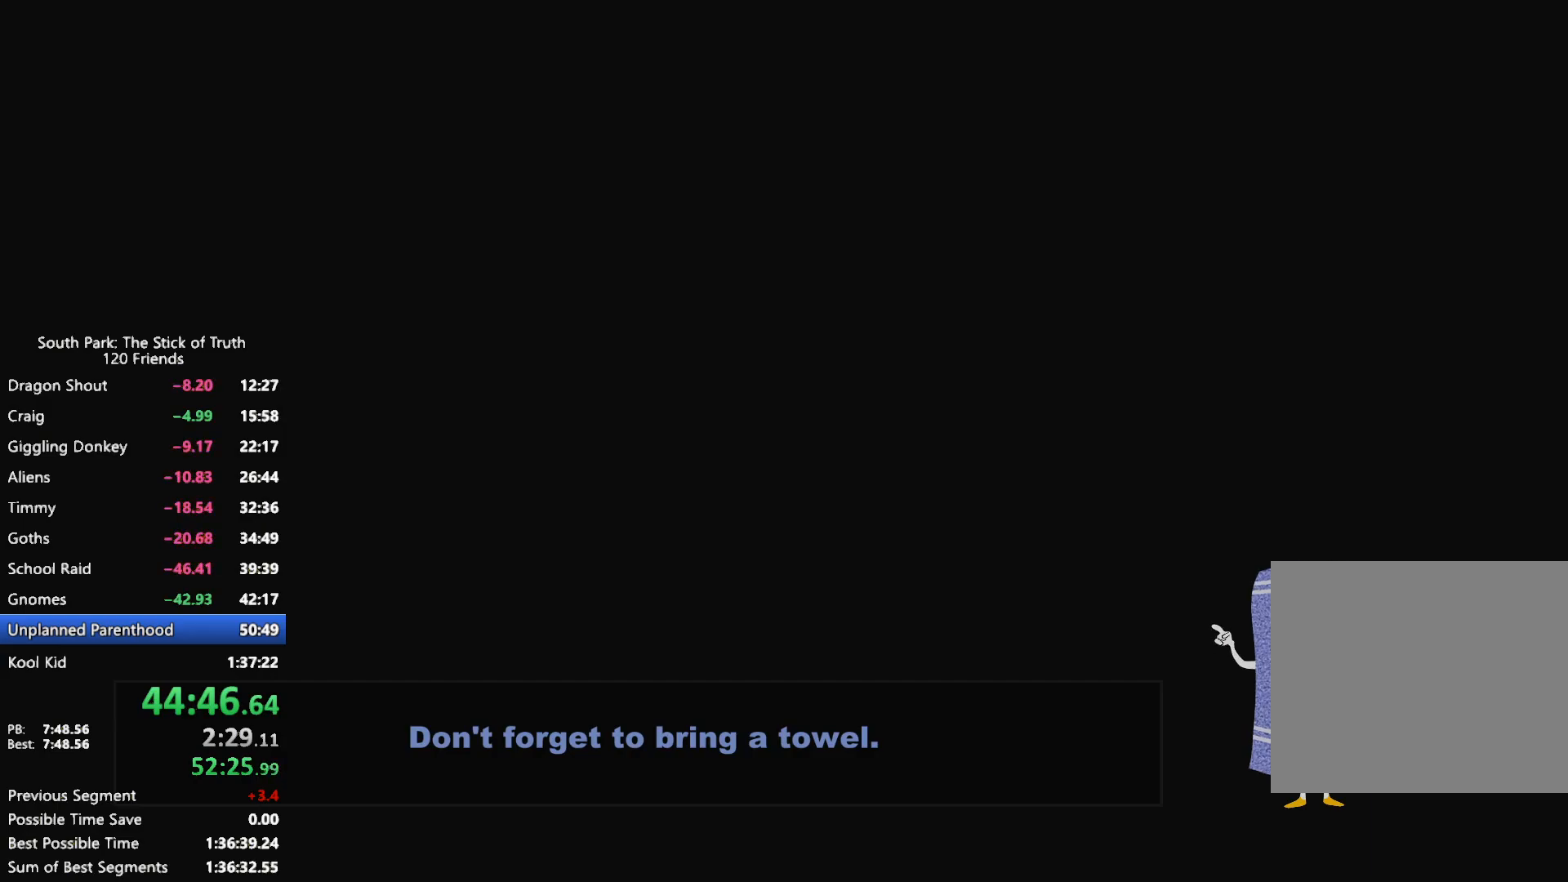
{"buttons": [], "left_stick": "center", "right_stick": "center", "events": []}
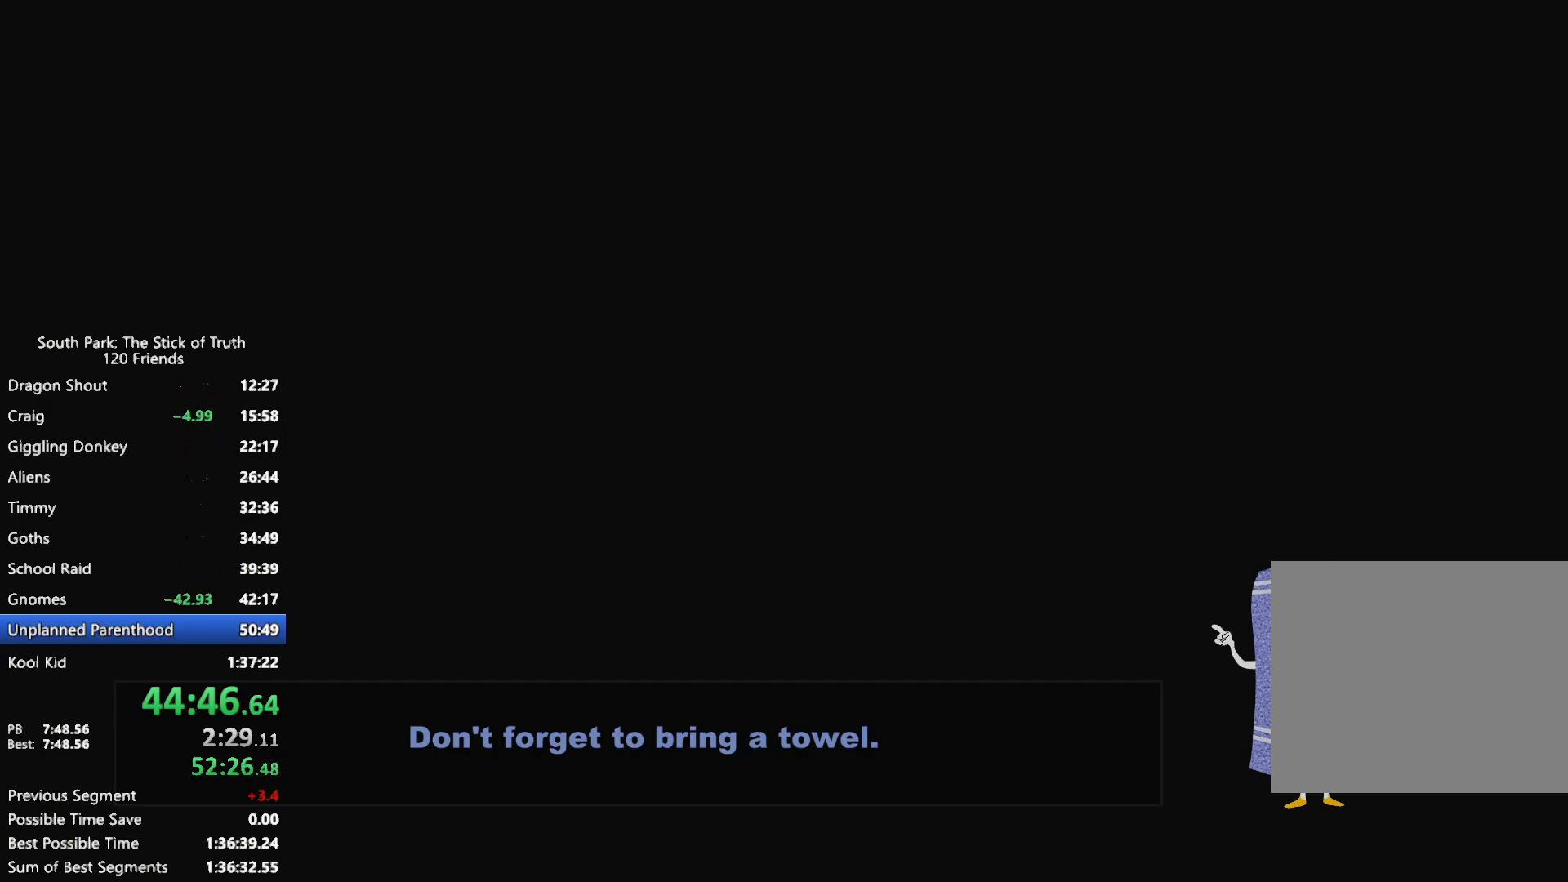
{"buttons": [], "left_stick": "center", "right_stick": "center", "events": []}
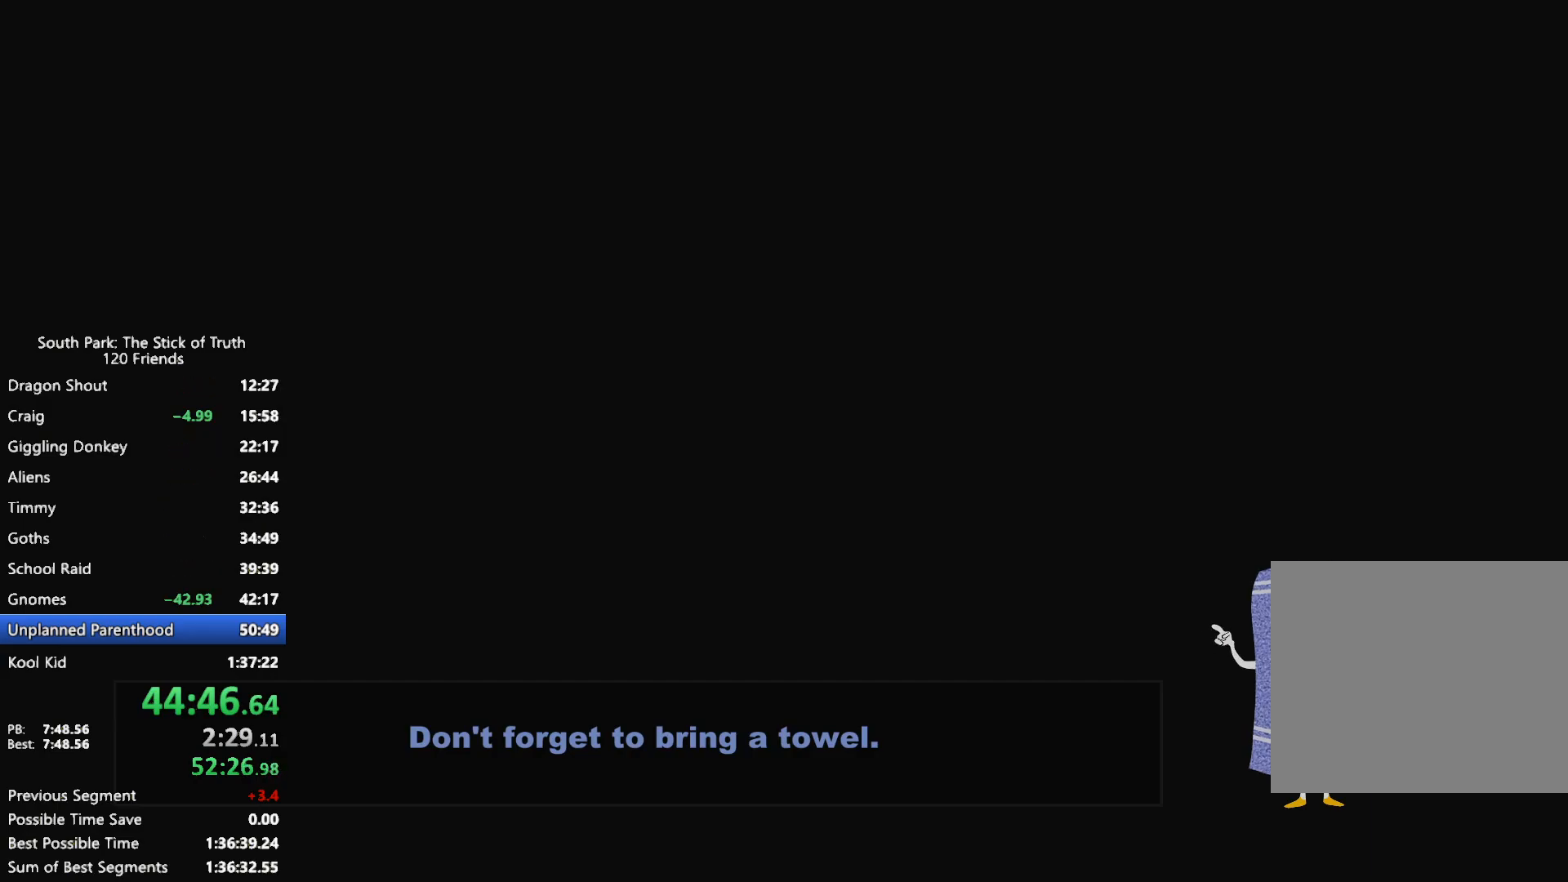
{"buttons": [], "left_stick": "center", "right_stick": "center", "events": []}
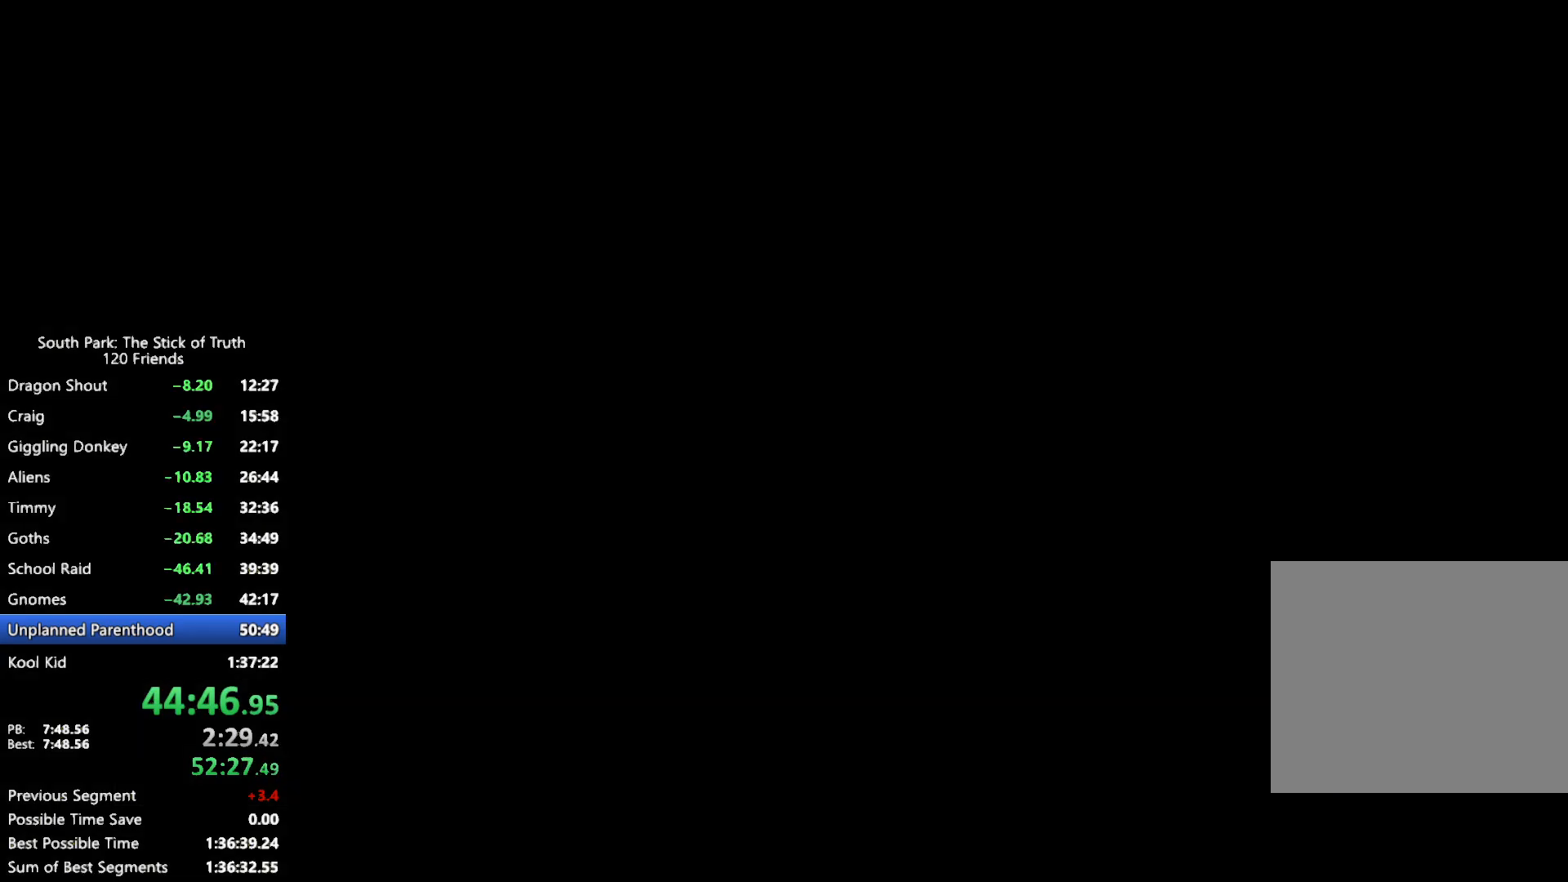
{"buttons": ["B"], "left_stick": "center", "right_stick": "center", "events": [[417, "B", "down"]]}
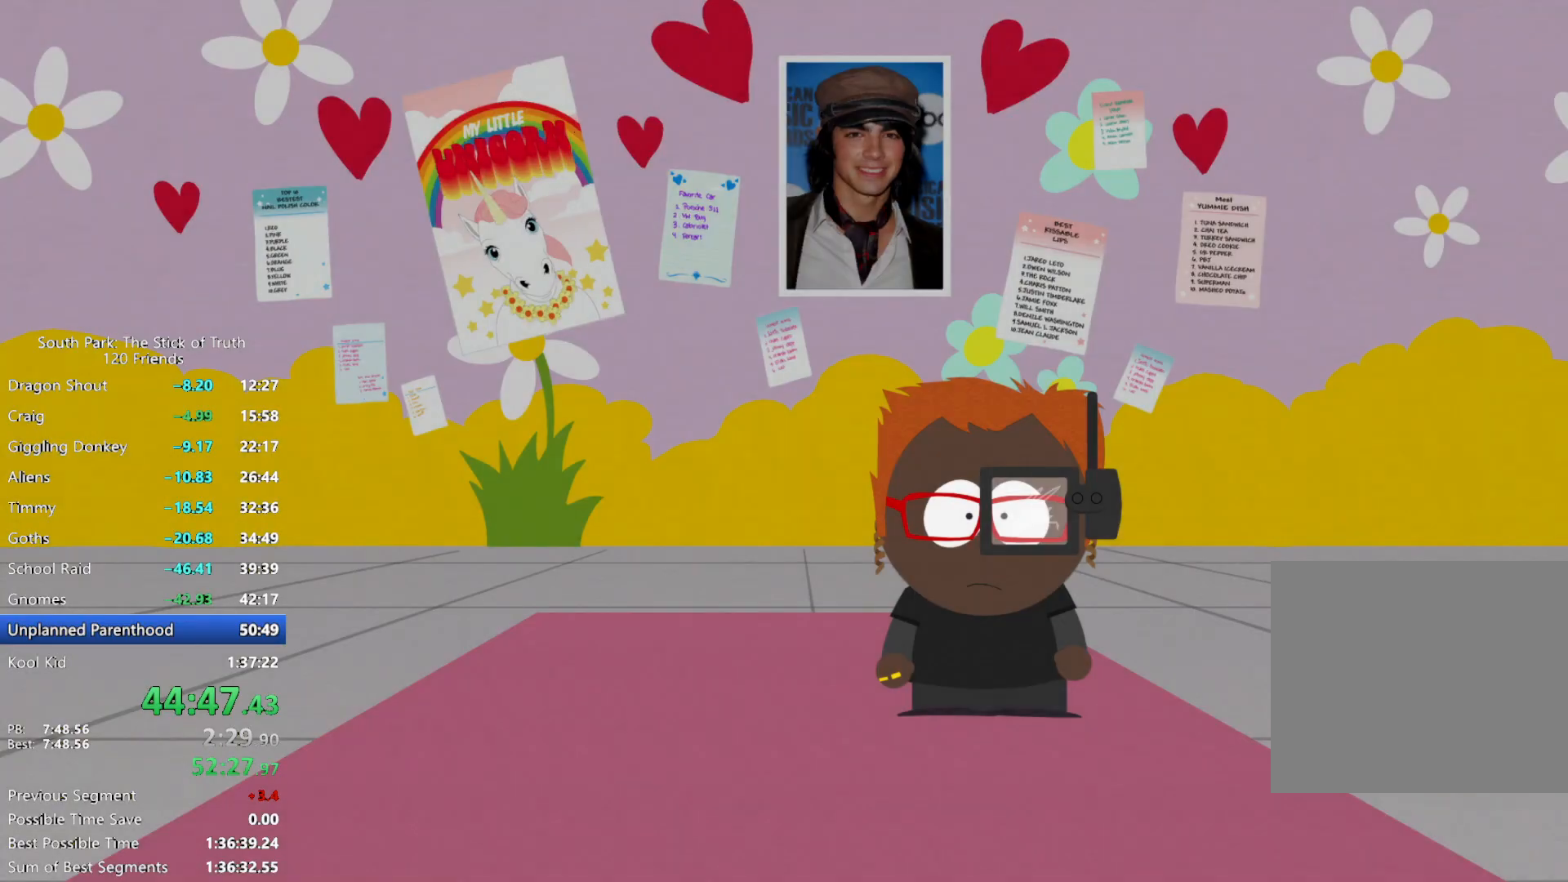
{"buttons": ["B"], "left_stick": "center", "right_stick": "center", "events": []}
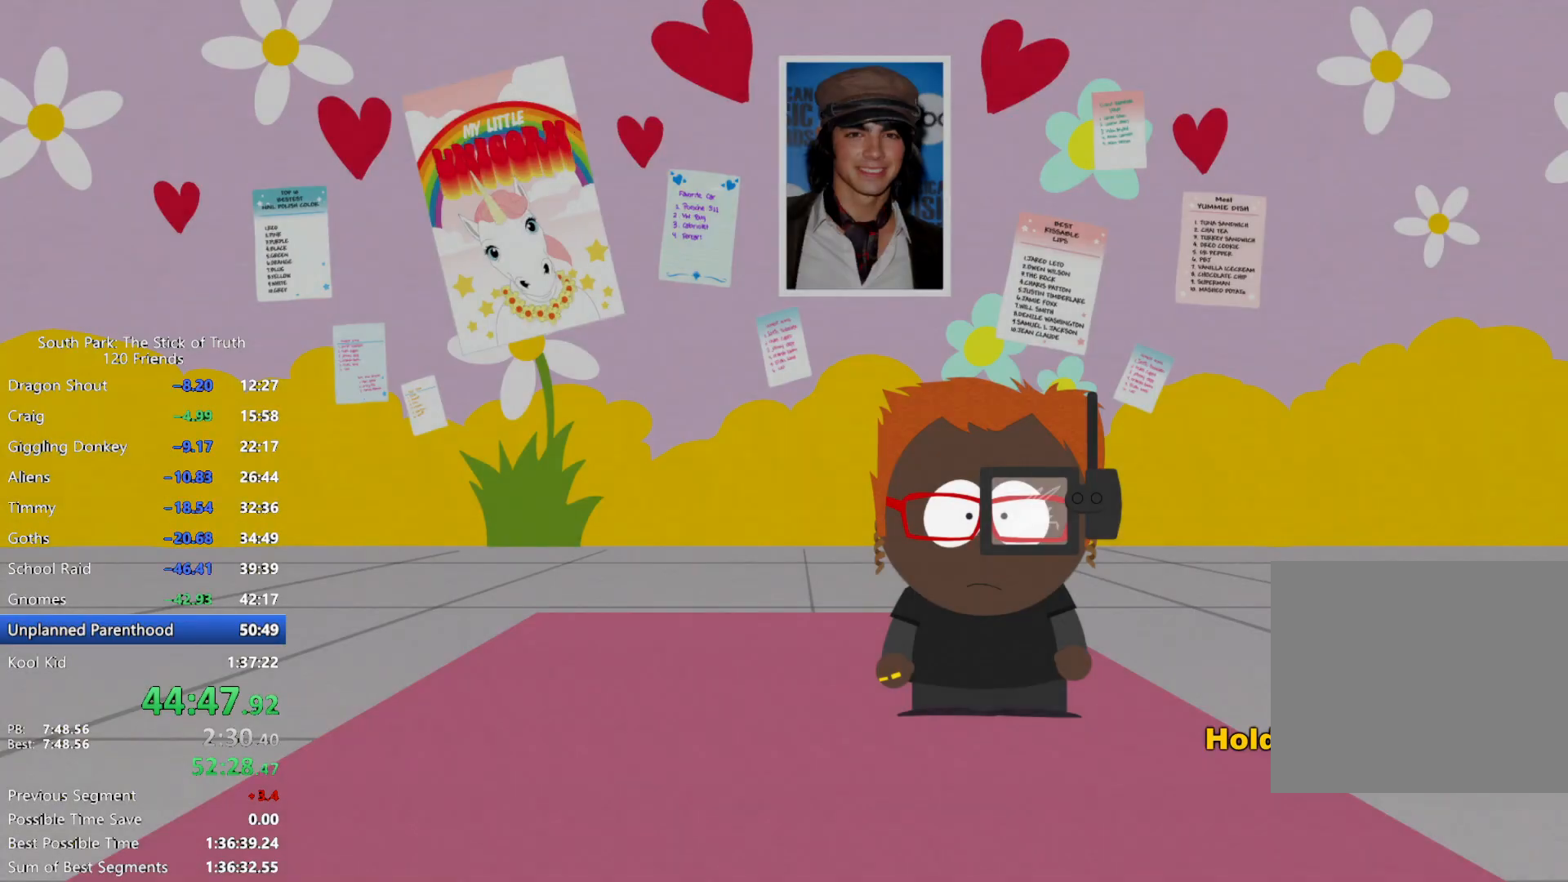
{"buttons": ["B"], "left_stick": "center", "right_stick": "center", "events": []}